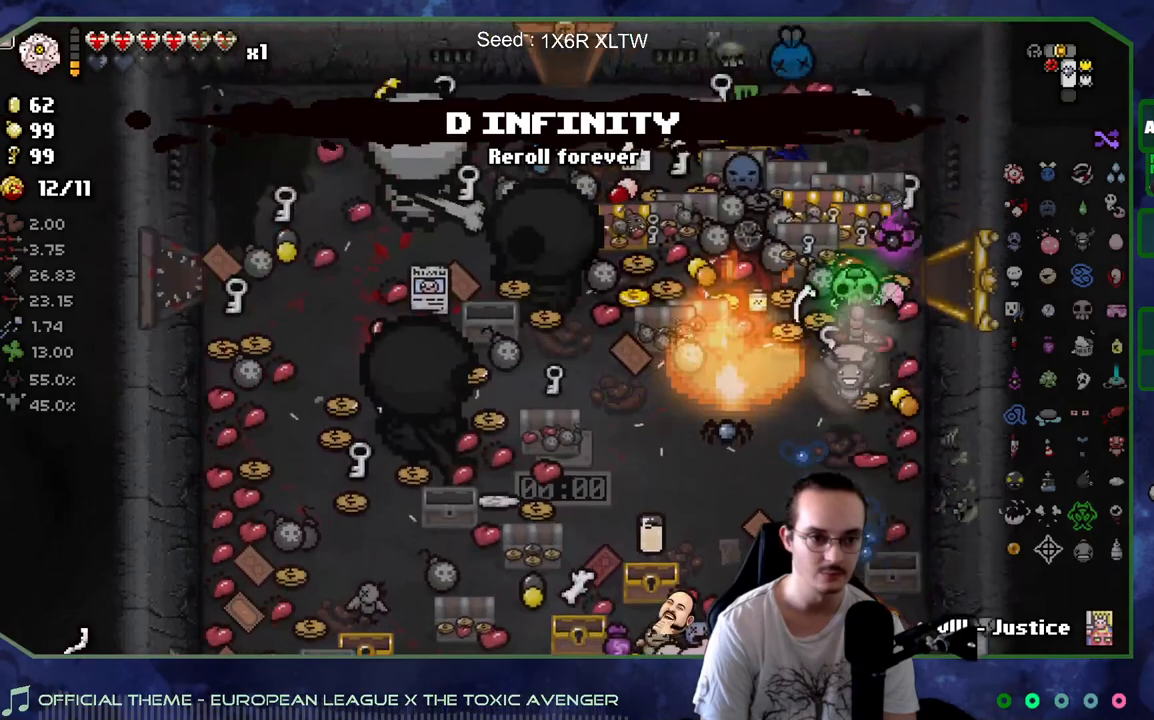
Gameplay with a controller (Xbox layout); each line is a JSON object with the inputs held at the frame after it. "events" lists button and stick changes between this image and that frame as [ms after this image, input, new state], when the widget could be followed in between. Not read: L3 R3.
{"buttons": [], "left_stick": "up", "right_stick": "left", "events": [[150, "left_stick", "right"], [250, "left_stick", "up"], [467, "right_stick", "left"]]}
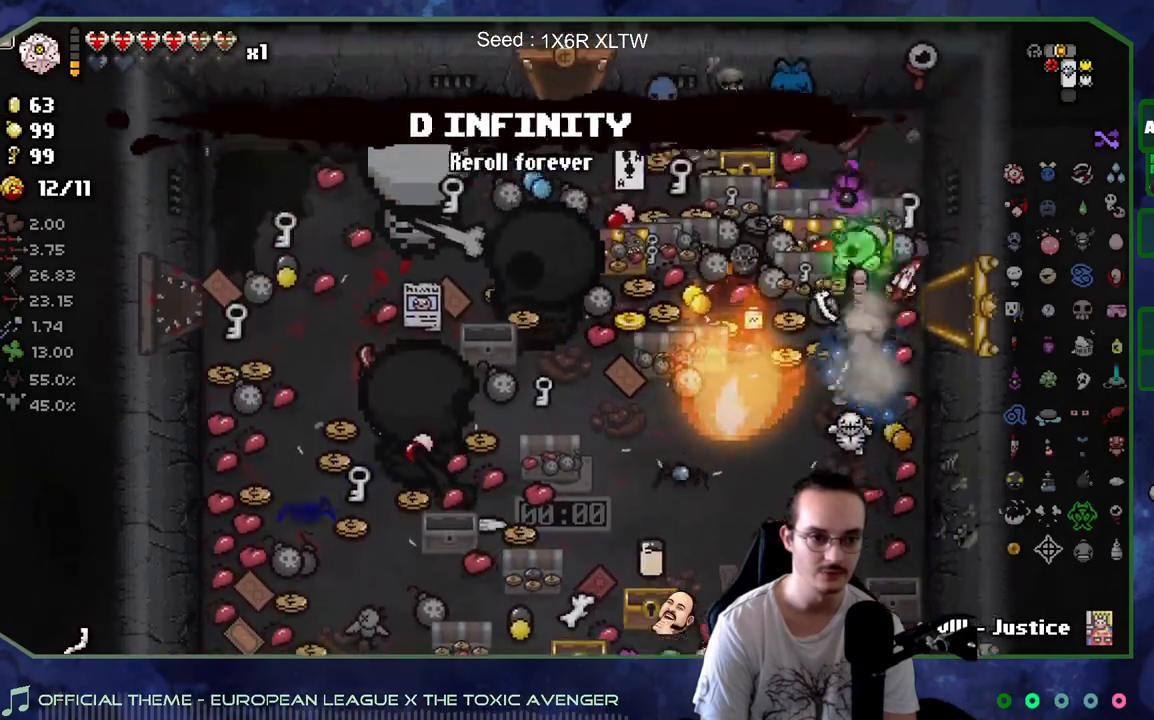
{"buttons": [], "left_stick": "down-left", "right_stick": "center", "events": [[133, "right_stick", "center"], [383, "left_stick", "left"], [467, "left_stick", "down-left"]]}
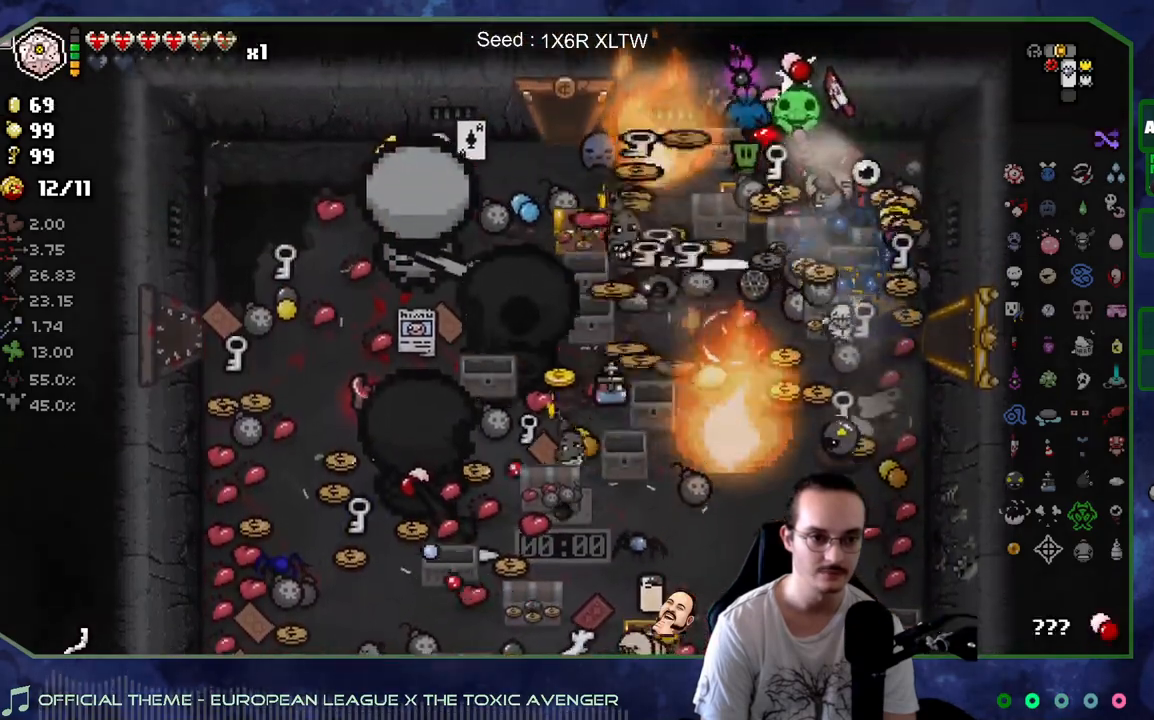
{"buttons": [], "left_stick": "left", "right_stick": "center", "events": [[200, "left_stick", "up-left"], [200, "right_stick", "down-right"], [350, "right_stick", "center"], [400, "left_stick", "left"]]}
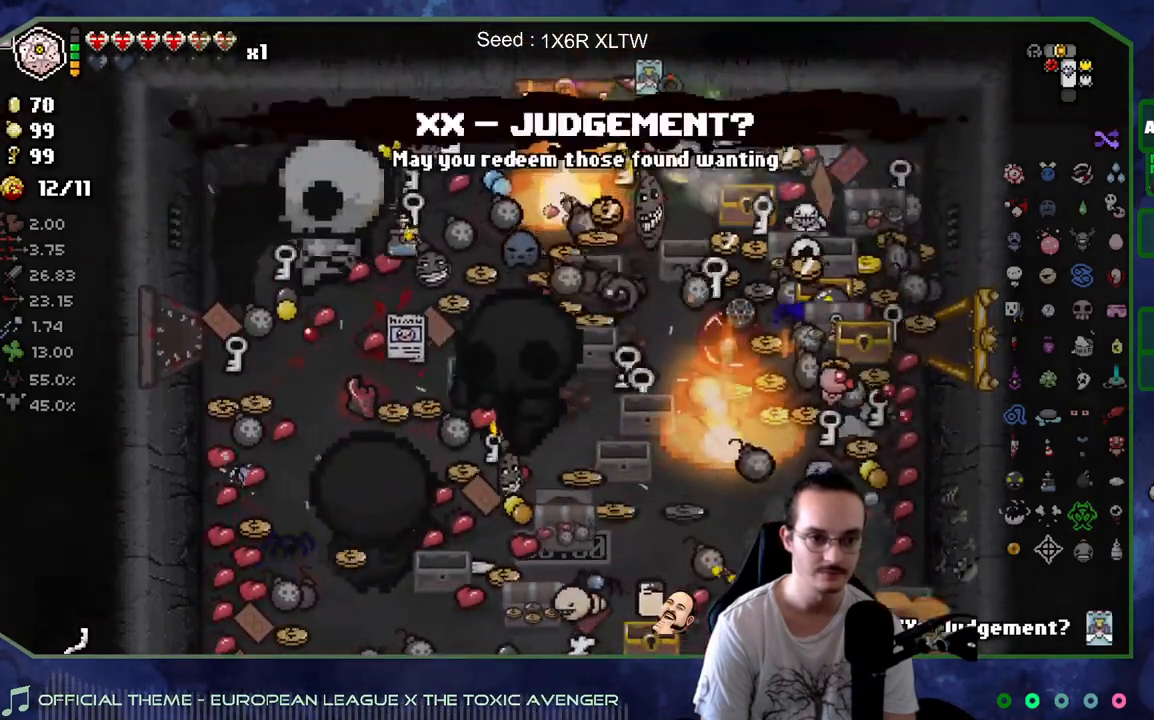
{"buttons": [], "left_stick": "left", "right_stick": "center", "events": []}
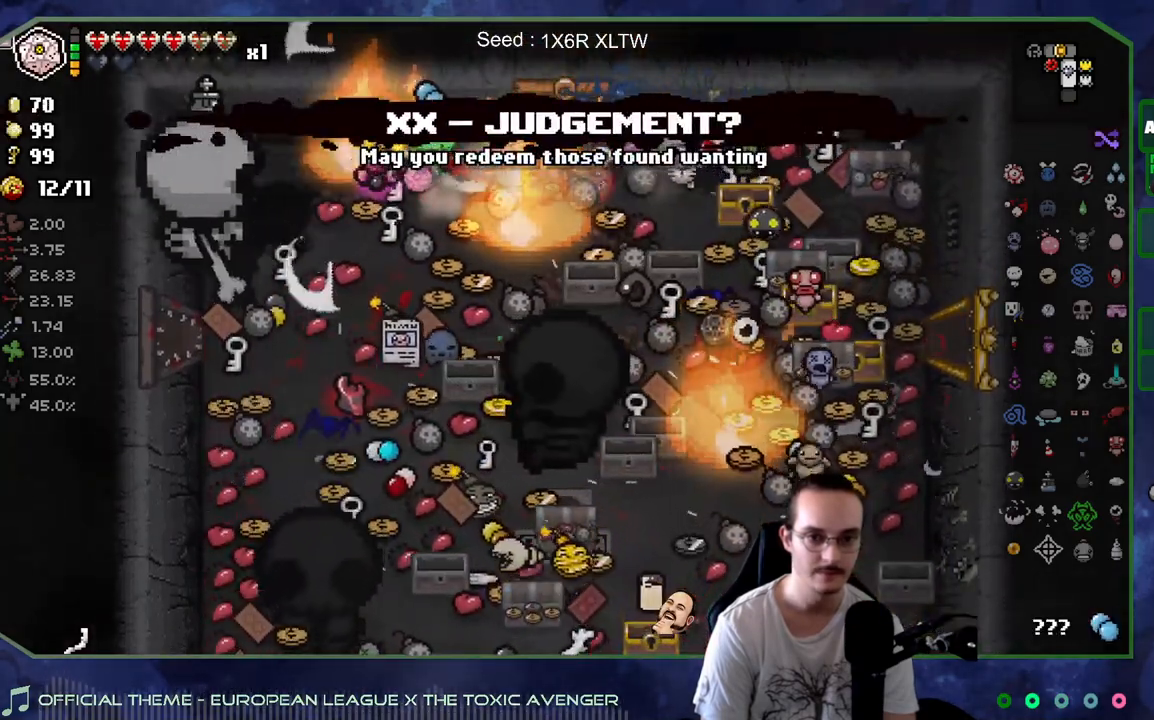
{"buttons": [], "left_stick": "down", "right_stick": "center", "events": [[317, "left_stick", "center"], [500, "left_stick", "down"]]}
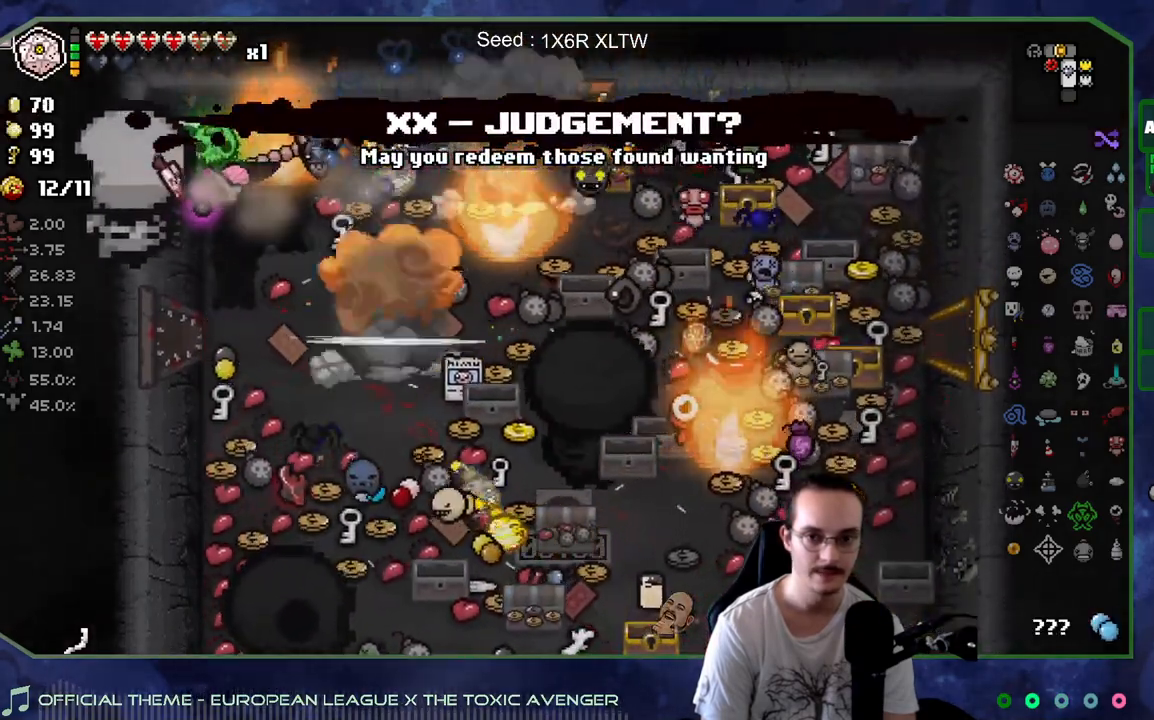
{"buttons": [], "left_stick": "down", "right_stick": "center", "events": []}
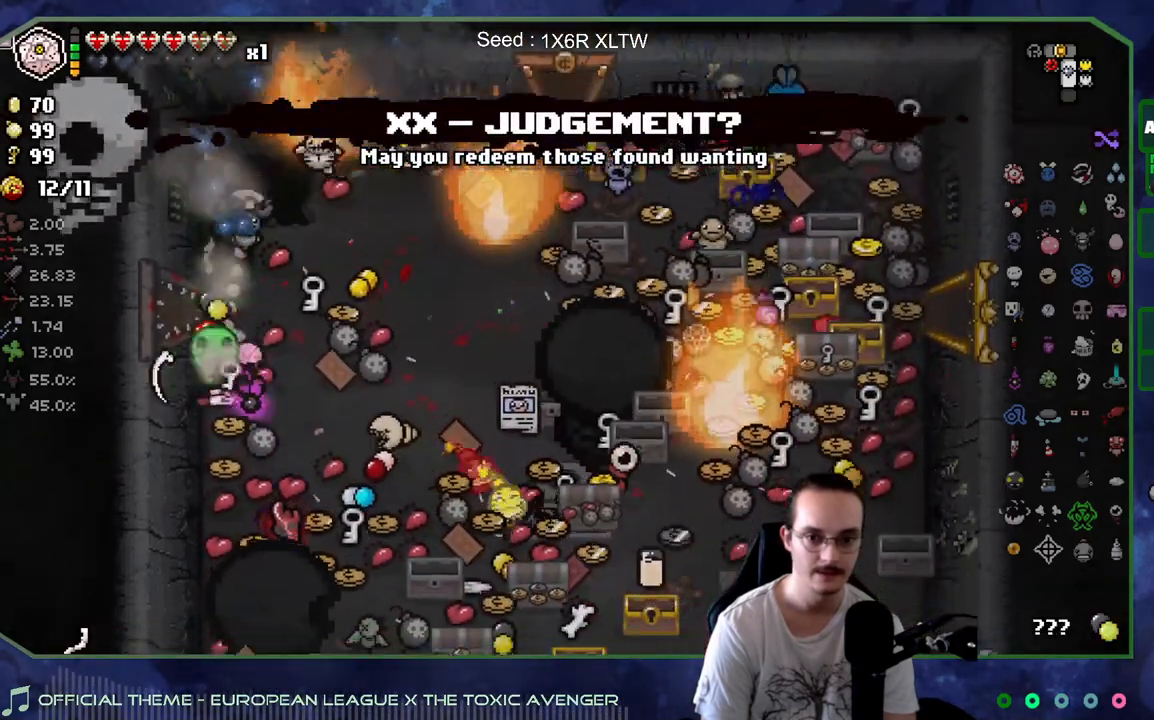
{"buttons": [], "left_stick": "down", "right_stick": "center", "events": [[50, "left_stick", "center"], [233, "left_stick", "down"]]}
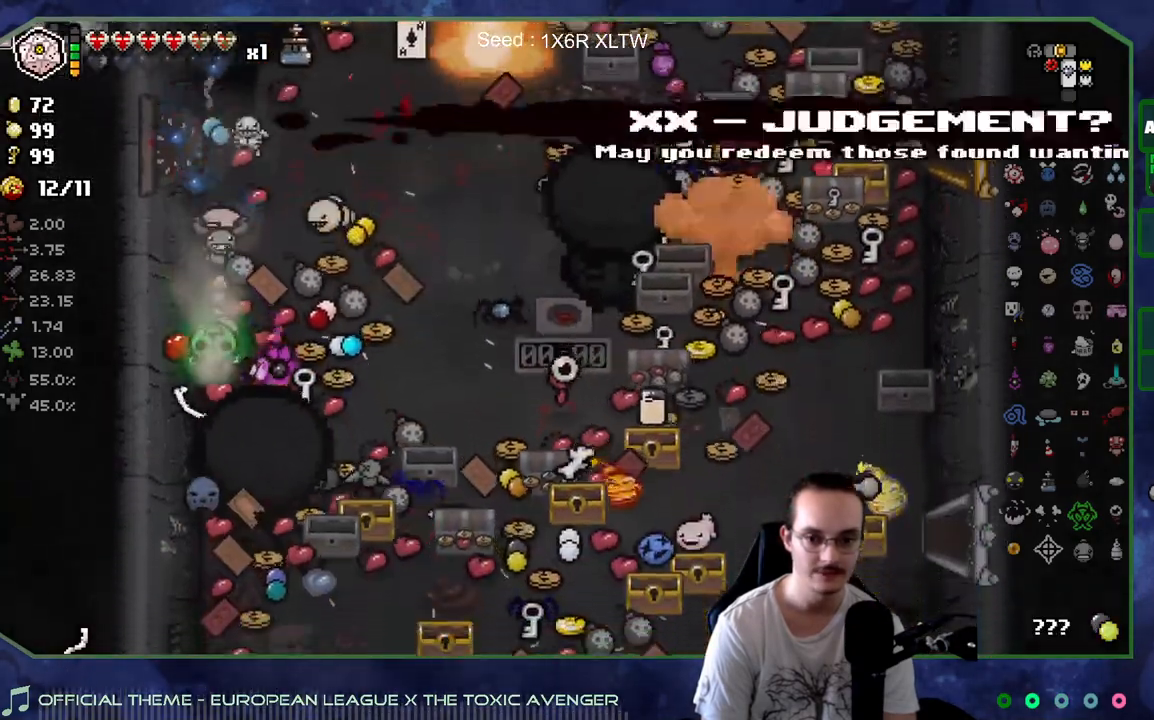
{"buttons": [], "left_stick": "center", "right_stick": "center", "events": [[300, "left_stick", "center"]]}
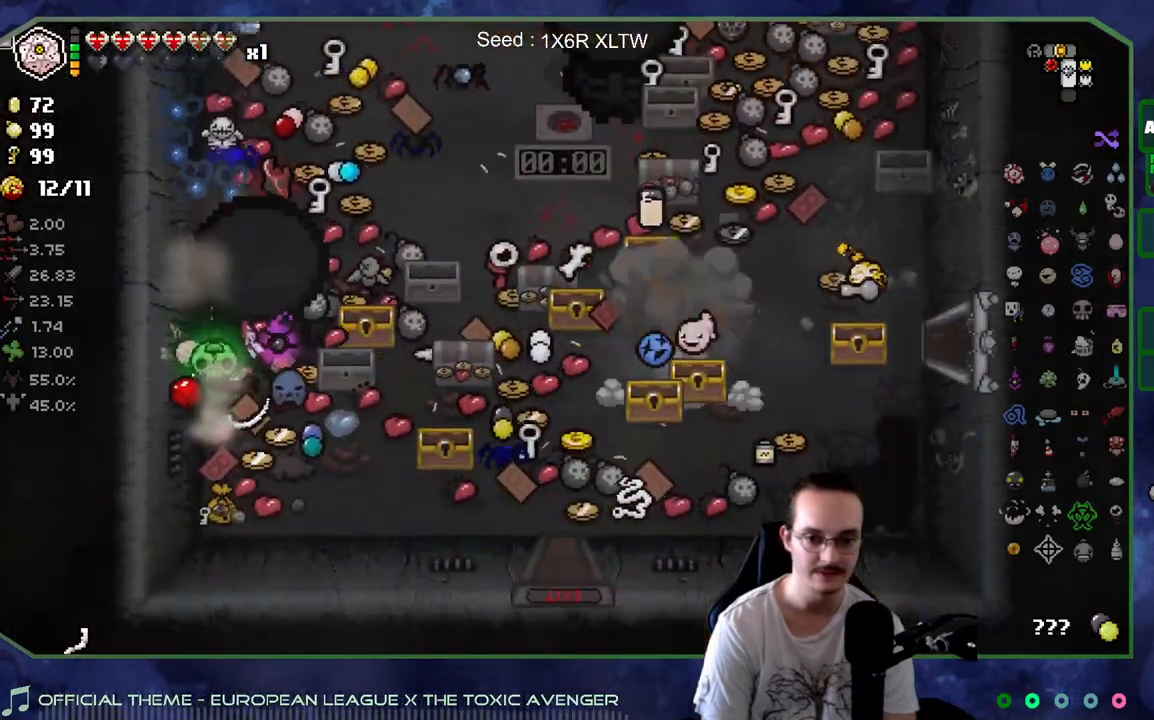
{"buttons": [], "left_stick": "up-right", "right_stick": "center", "events": [[100, "left_stick", "down-right"], [233, "left_stick", "right"], [367, "left_stick", "up-right"]]}
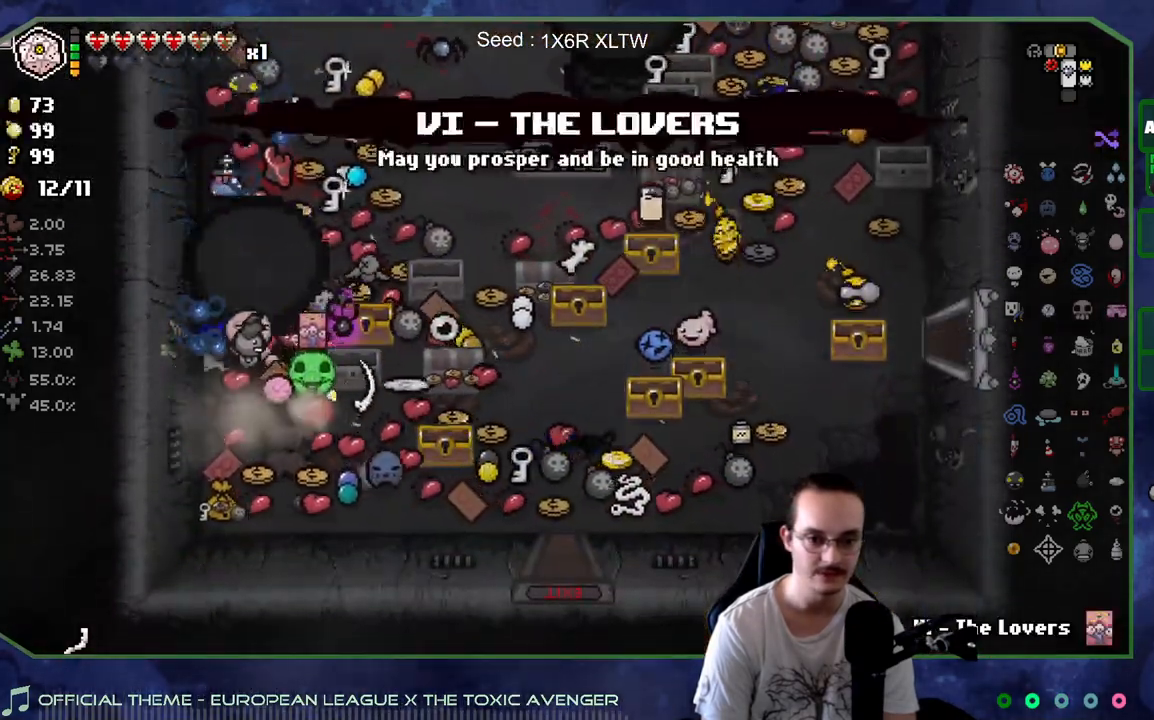
{"buttons": [], "left_stick": "up-right", "right_stick": "center", "events": [[33, "left_stick", "up"], [400, "left_stick", "up-right"]]}
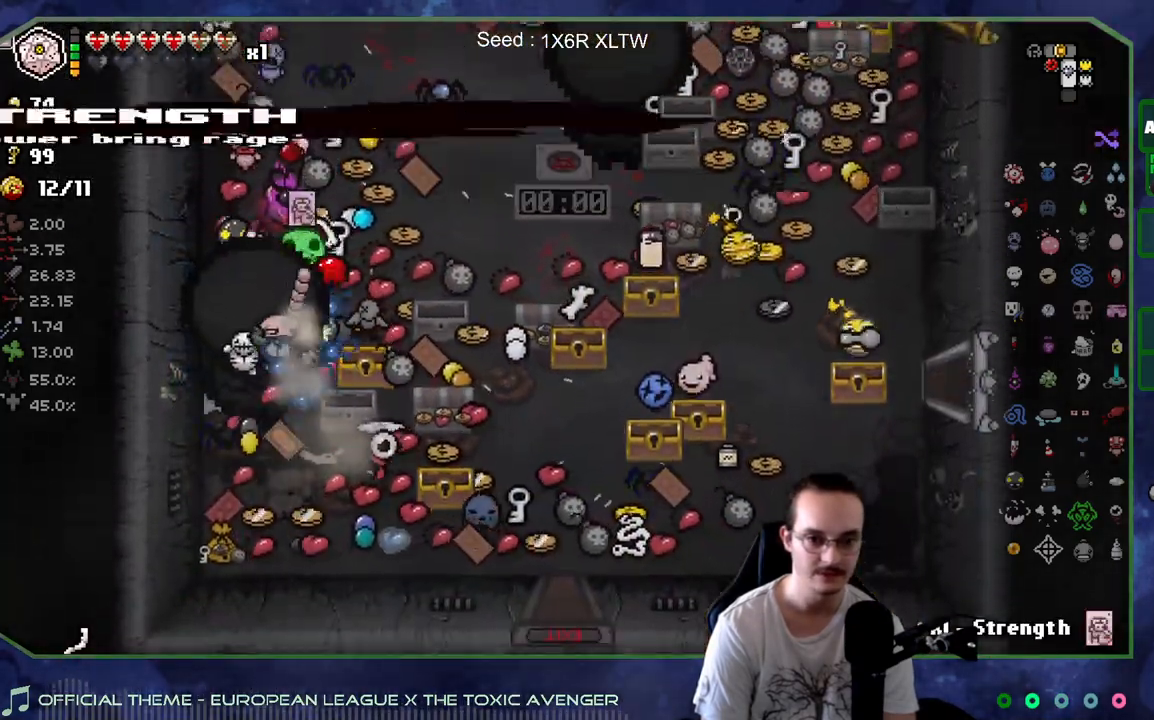
{"buttons": [], "left_stick": "up", "right_stick": "center", "events": [[100, "left_stick", "up"]]}
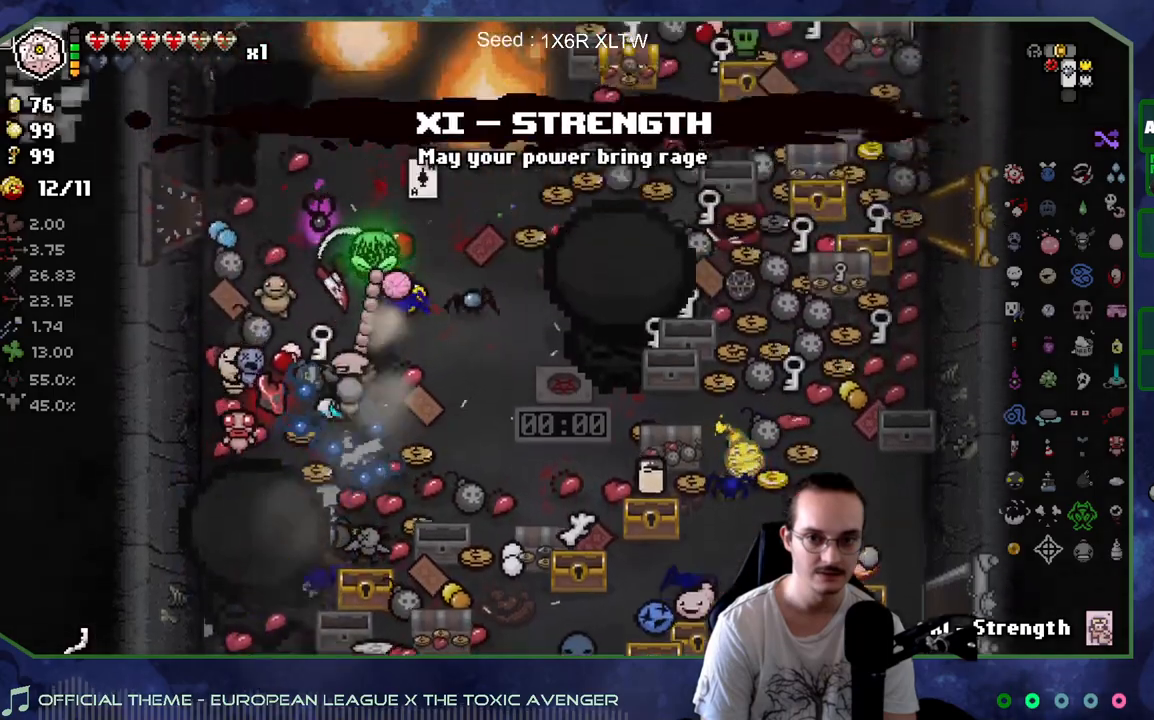
{"buttons": [], "left_stick": "up-right", "right_stick": "center", "events": [[117, "left_stick", "up-right"]]}
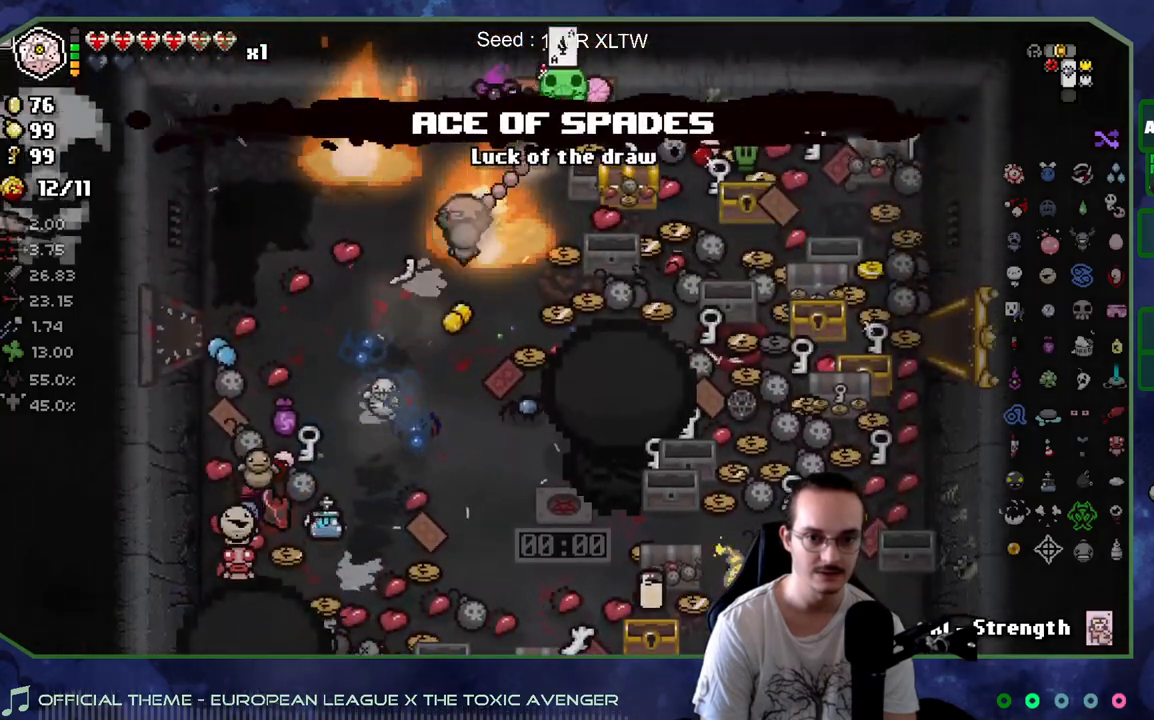
{"buttons": [], "left_stick": "center", "right_stick": "center", "events": [[67, "left_stick", "up"], [300, "left_stick", "center"]]}
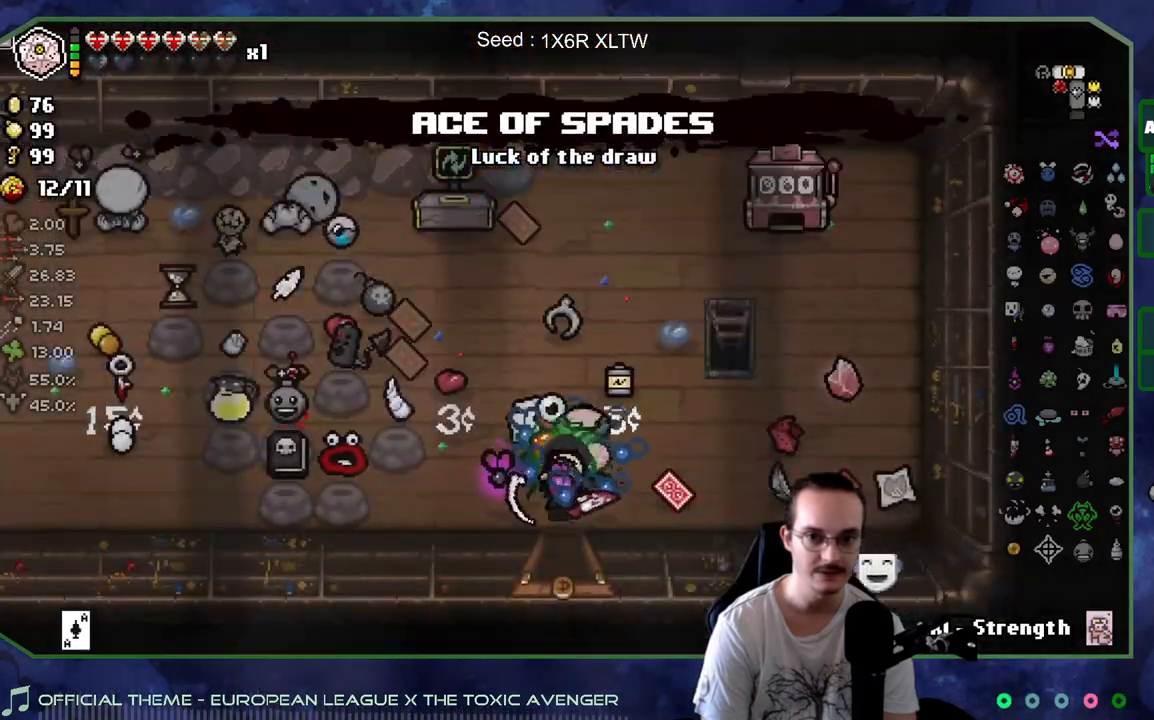
{"buttons": [], "left_stick": "down-left", "right_stick": "center", "events": [[100, "left_stick", "up-right"], [283, "left_stick", "up"], [467, "left_stick", "down-left"]]}
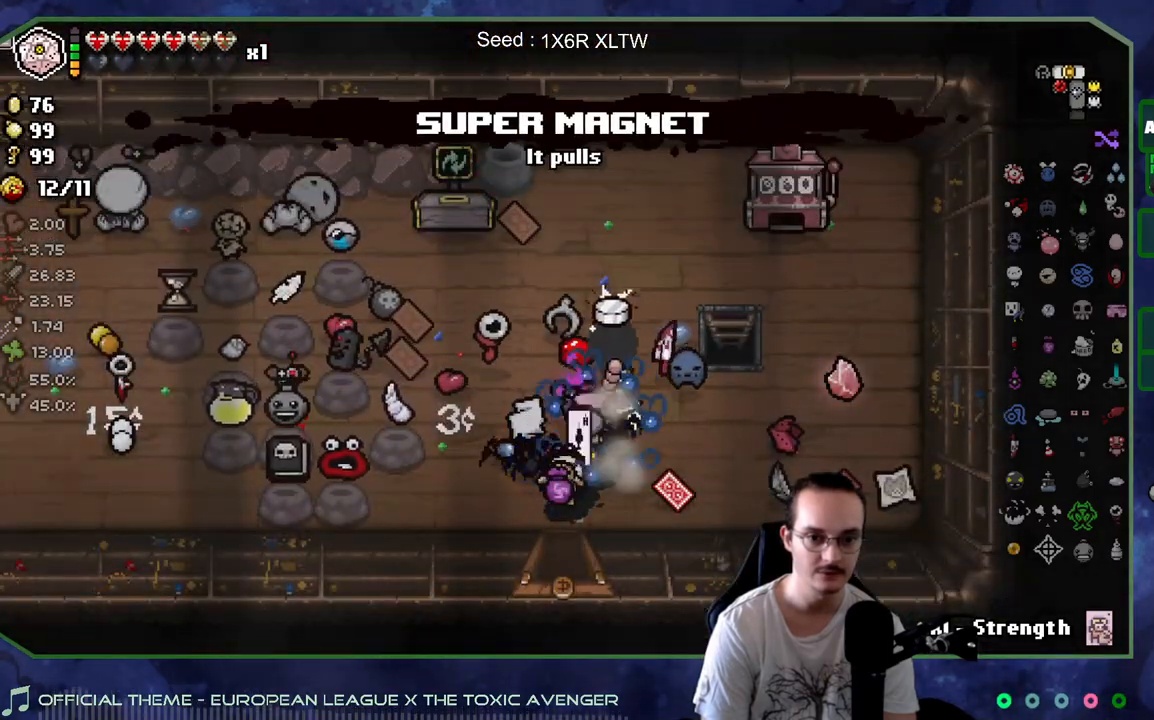
{"buttons": [], "left_stick": "center", "right_stick": "center", "events": [[250, "left_stick", "up"], [383, "left_stick", "center"], [433, "left_stick", "down-left"], [500, "left_stick", "center"]]}
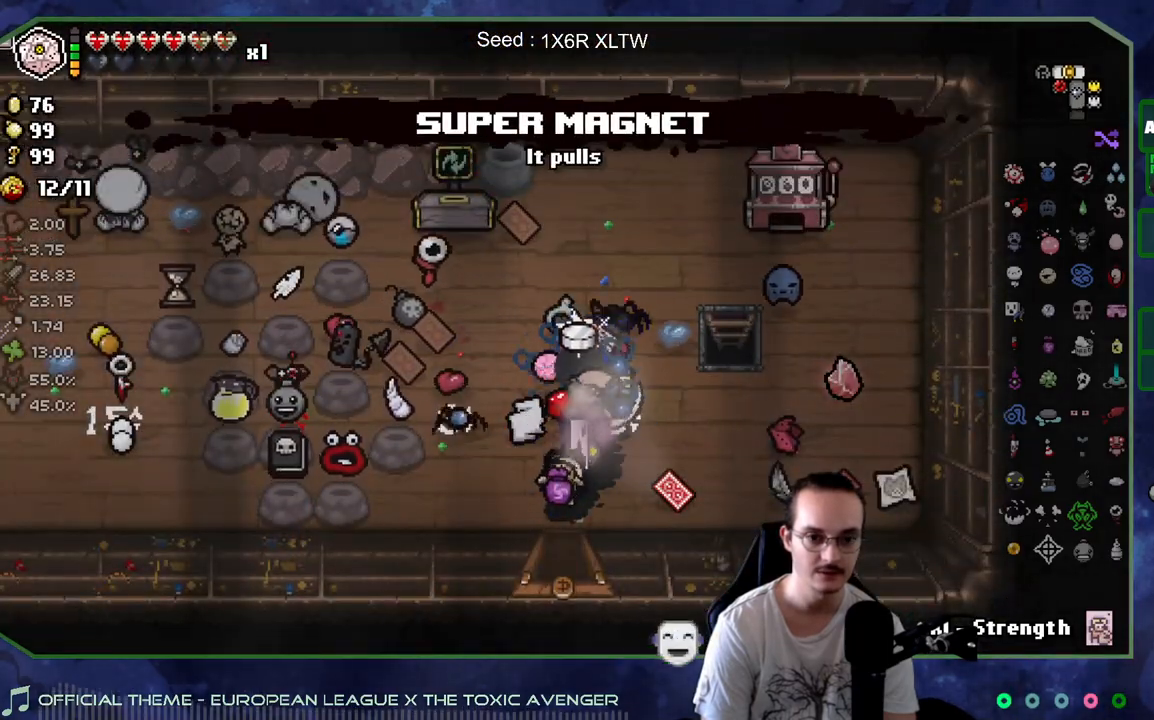
{"buttons": [], "left_stick": "up", "right_stick": "center", "events": [[150, "left_stick", "down-right"], [417, "left_stick", "up"]]}
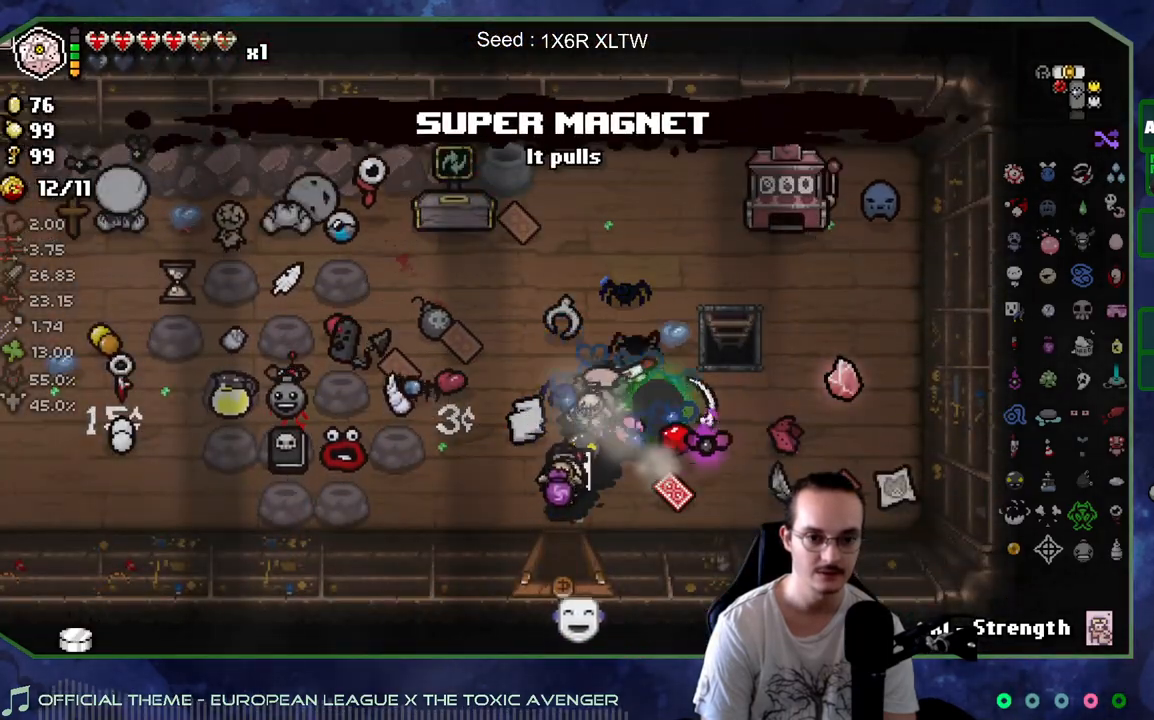
{"buttons": [], "left_stick": "center", "right_stick": "center", "events": [[33, "left_stick", "center"], [283, "left_stick", "left"], [367, "left_stick", "up-left"], [500, "left_stick", "center"]]}
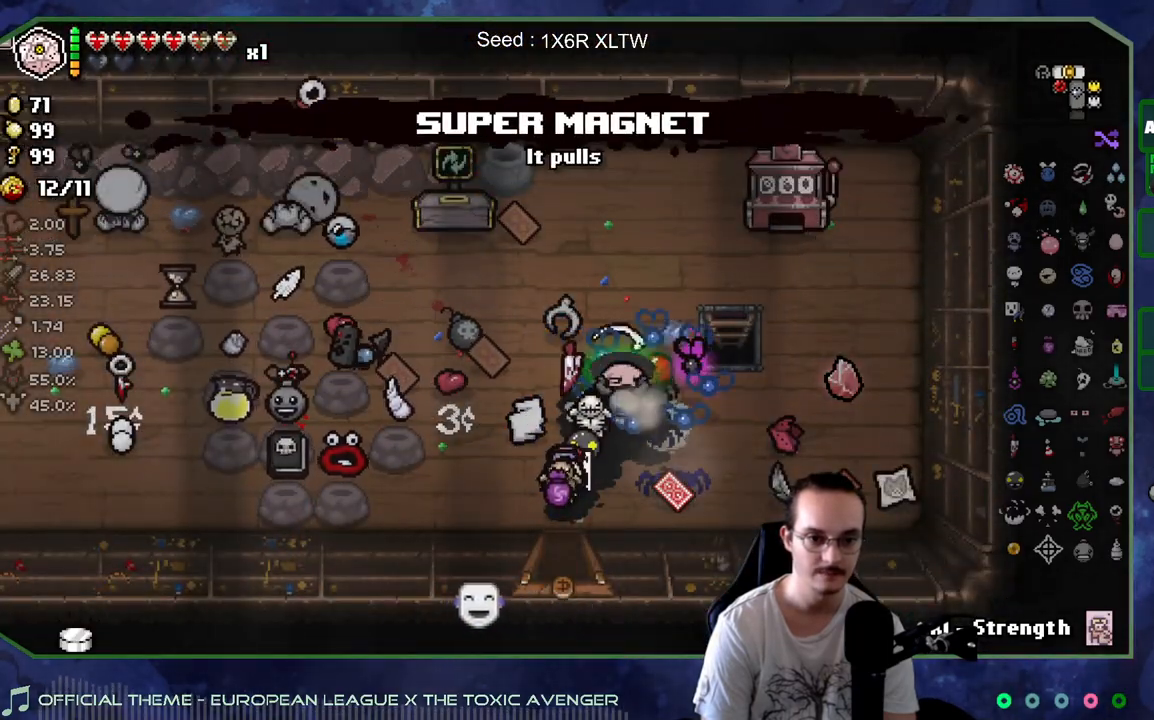
{"buttons": [], "left_stick": "center", "right_stick": "center", "events": [[17, "left_stick", "down-right"], [300, "left_stick", "down-left"], [350, "left_stick", "center"]]}
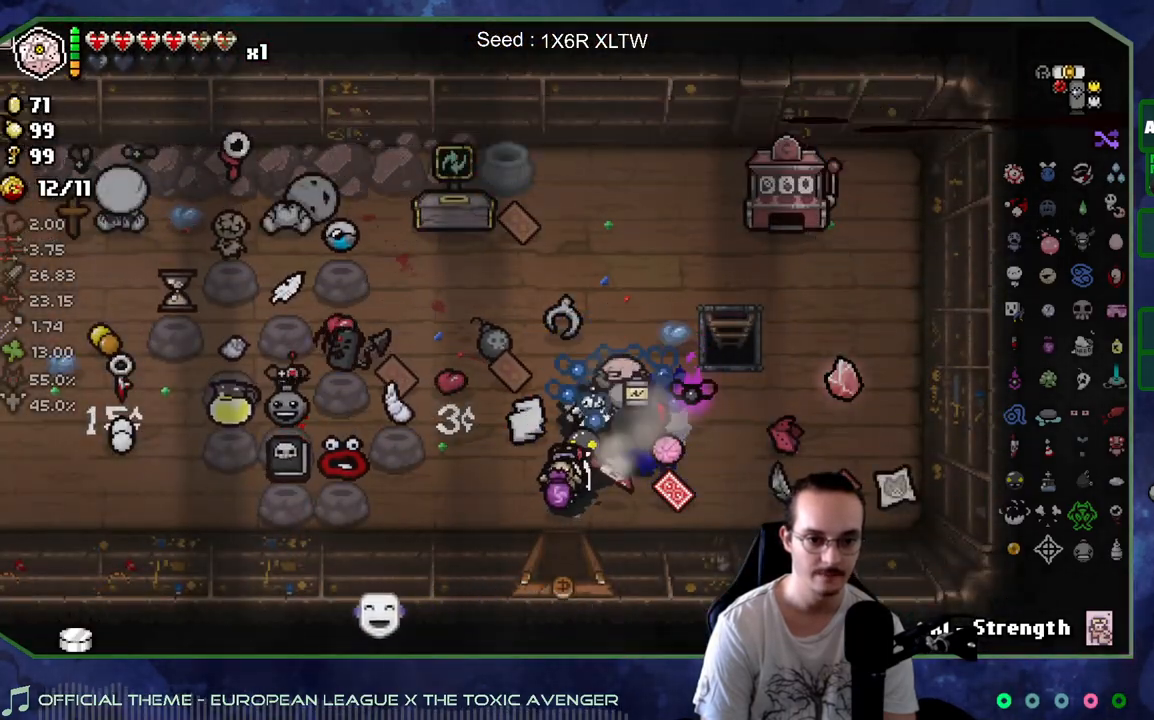
{"buttons": [], "left_stick": "down-left", "right_stick": "center", "events": [[367, "left_stick", "down-left"]]}
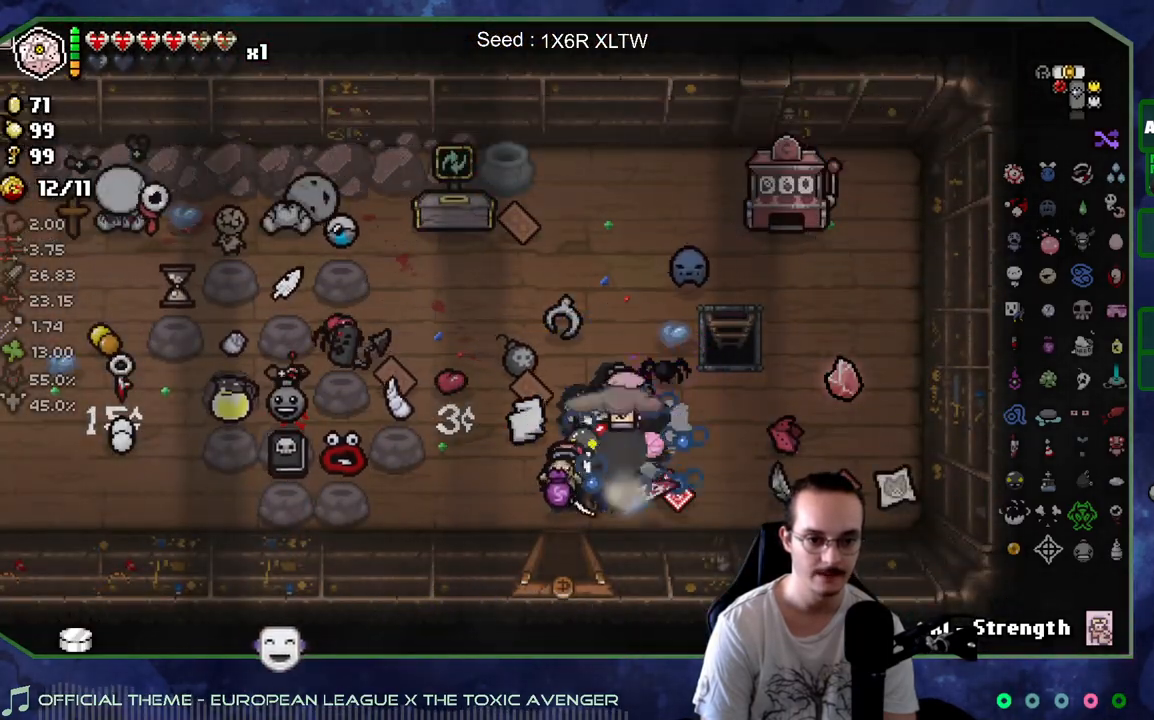
{"buttons": [], "left_stick": "center", "right_stick": "center", "events": [[233, "left_stick", "down"], [383, "left_stick", "center"]]}
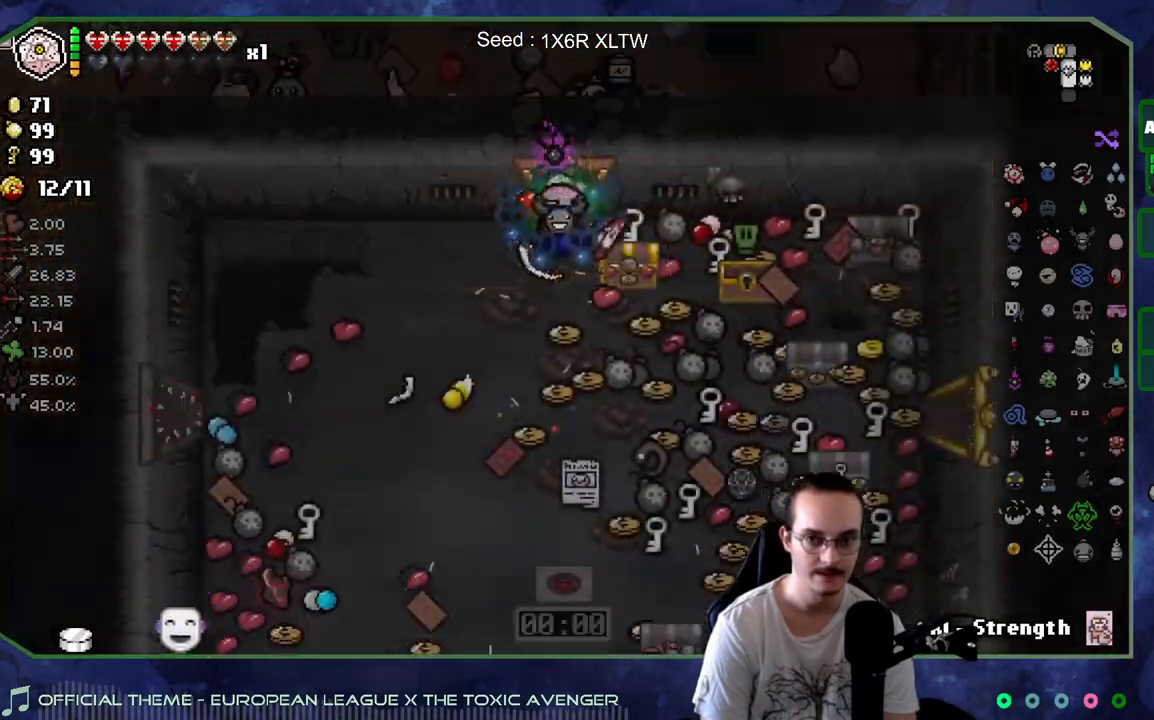
{"buttons": ["L2"], "left_stick": "down-left", "right_stick": "center", "events": [[50, "left_stick", "left"], [267, "left_stick", "down-left"], [417, "L2", "down"]]}
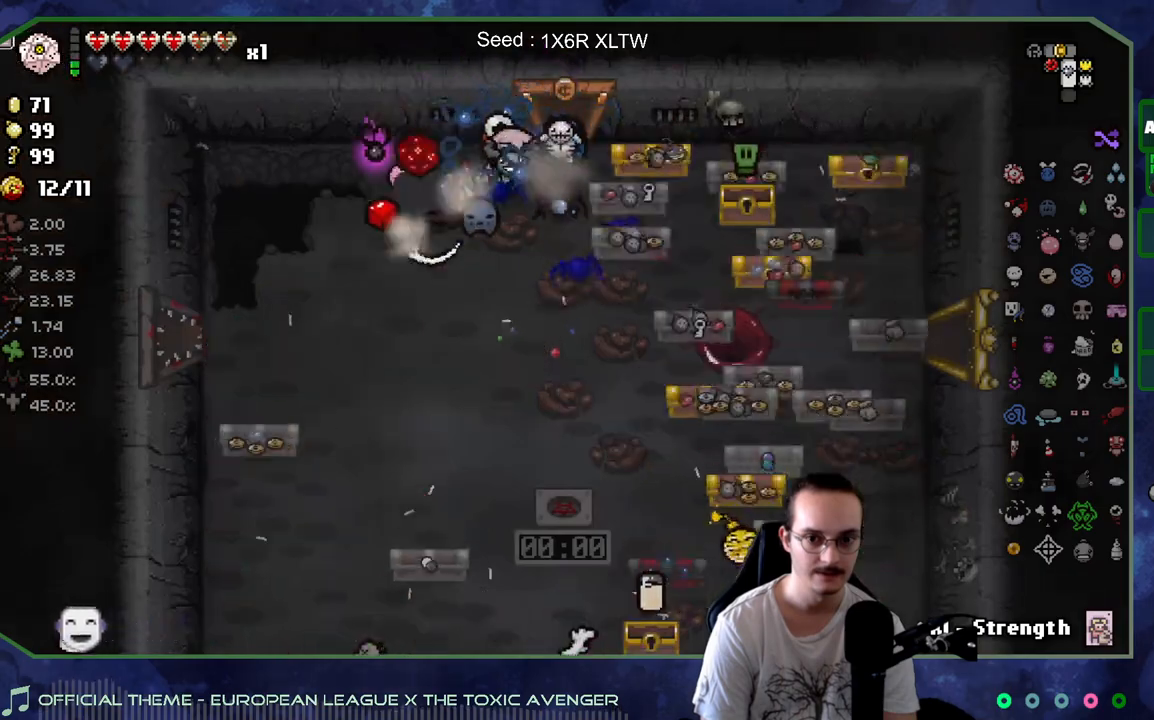
{"buttons": [], "left_stick": "center", "right_stick": "center", "events": [[100, "left_stick", "down"], [133, "L2", "up"], [300, "left_stick", "center"]]}
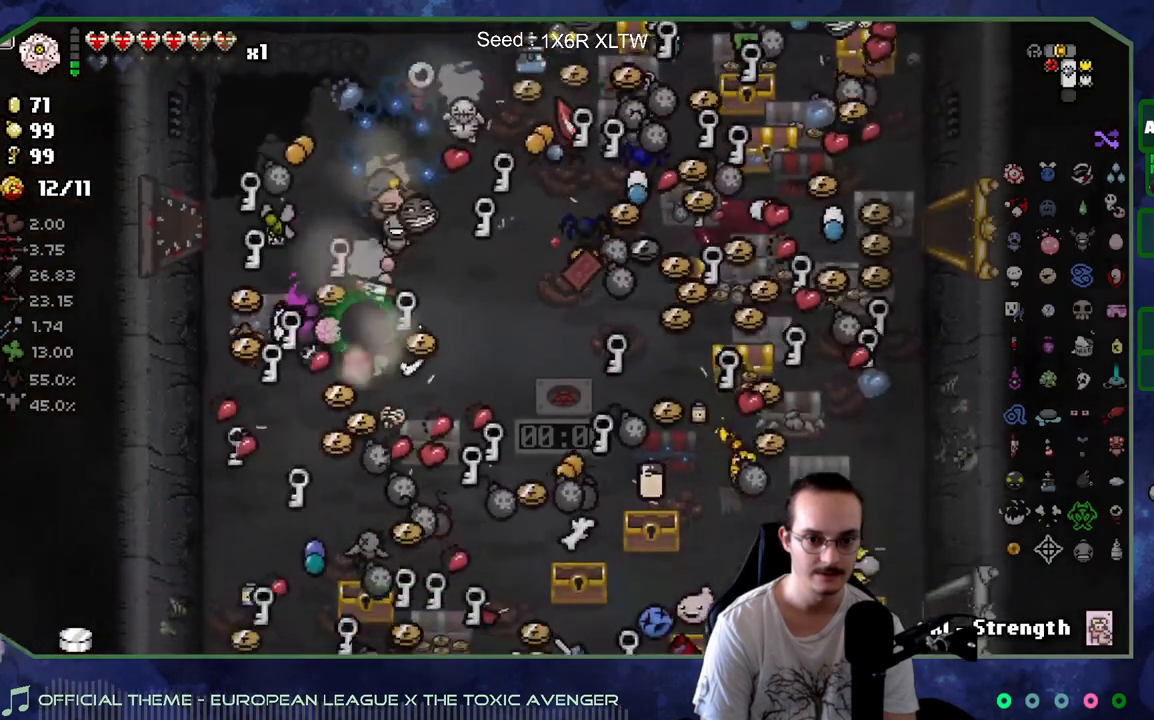
{"buttons": [], "left_stick": "up-left", "right_stick": "center", "events": [[350, "left_stick", "right"], [500, "left_stick", "up-left"]]}
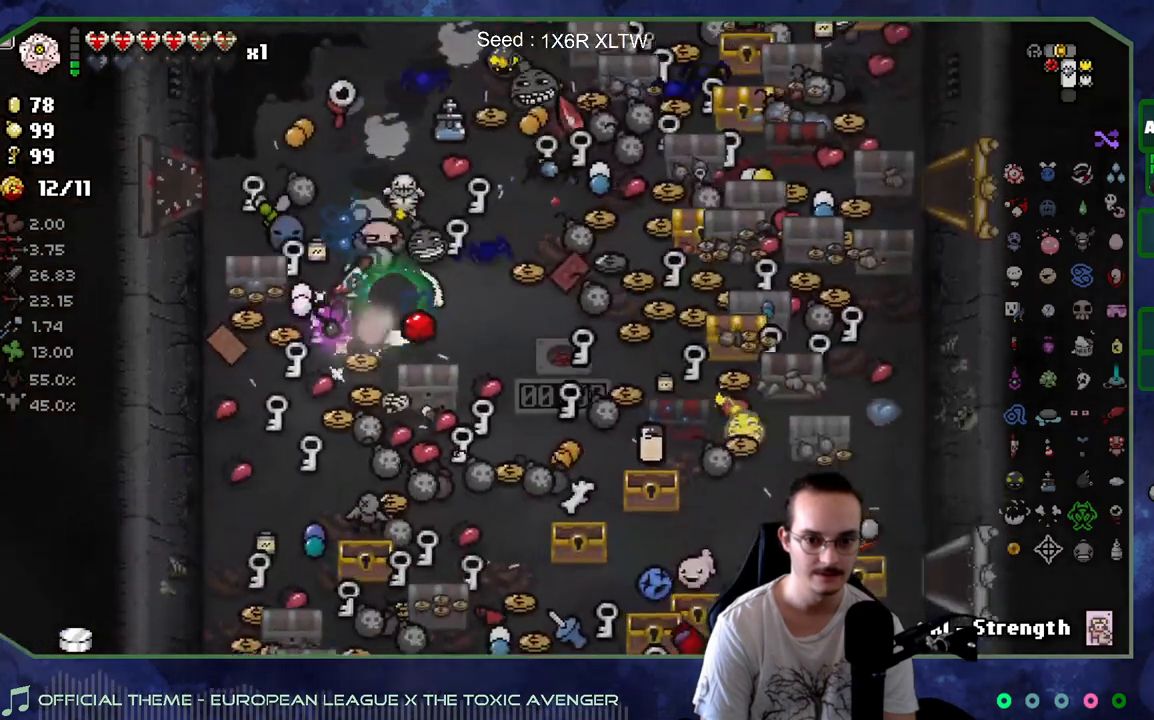
{"buttons": [], "left_stick": "down", "right_stick": "center", "events": [[50, "right_stick", "left"], [117, "left_stick", "right"], [200, "right_stick", "center"], [233, "left_stick", "down-right"], [383, "left_stick", "down"]]}
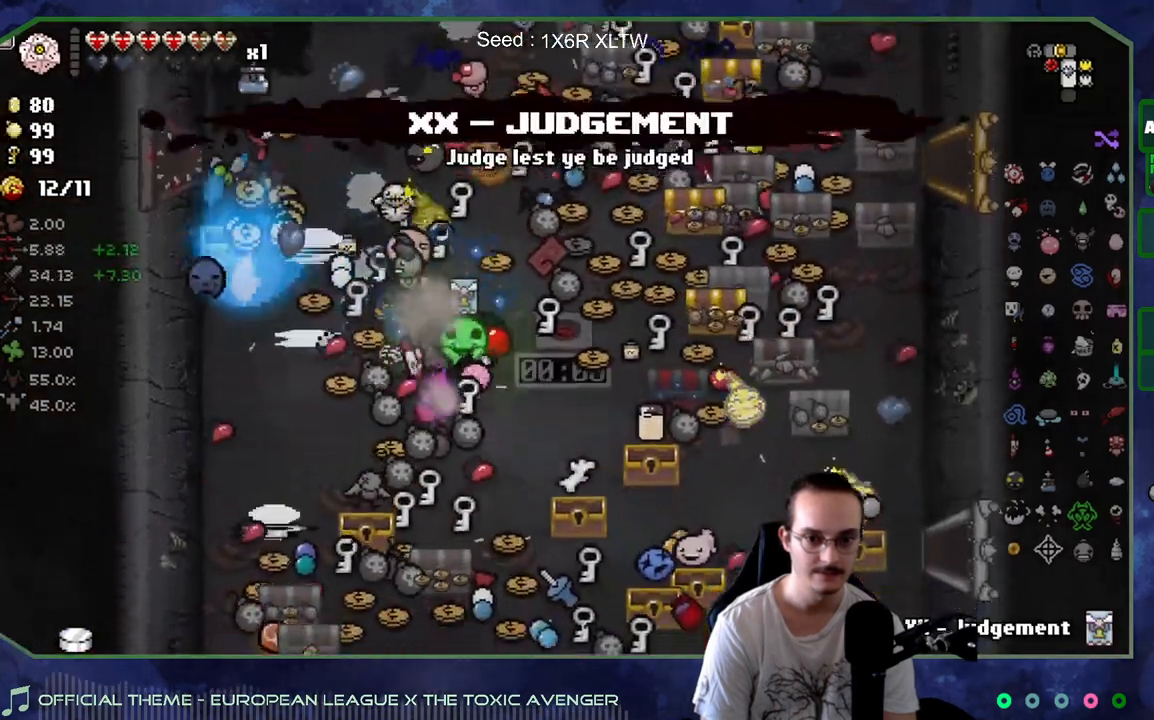
{"buttons": [], "left_stick": "up-right", "right_stick": "center", "events": [[33, "left_stick", "down-left"], [300, "left_stick", "up"], [383, "left_stick", "up-right"]]}
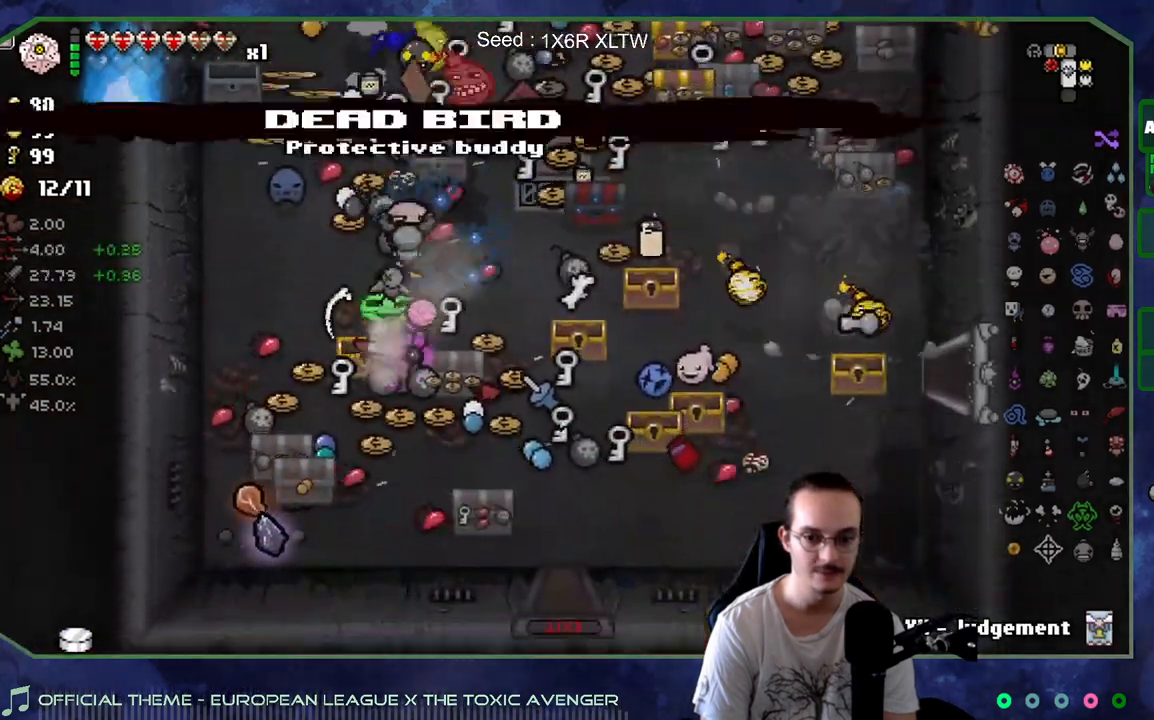
{"buttons": [], "left_stick": "up-left", "right_stick": "center", "events": [[83, "left_stick", "up"], [417, "left_stick", "up-left"]]}
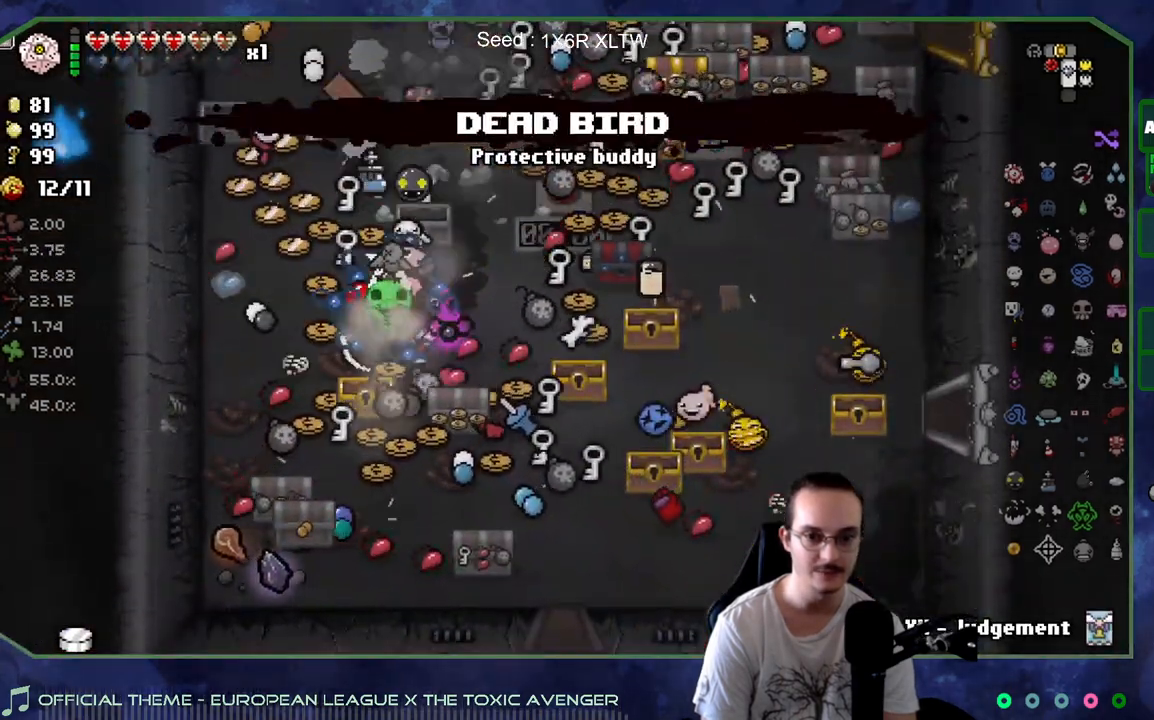
{"buttons": [], "left_stick": "up", "right_stick": "center", "events": [[67, "left_stick", "up"]]}
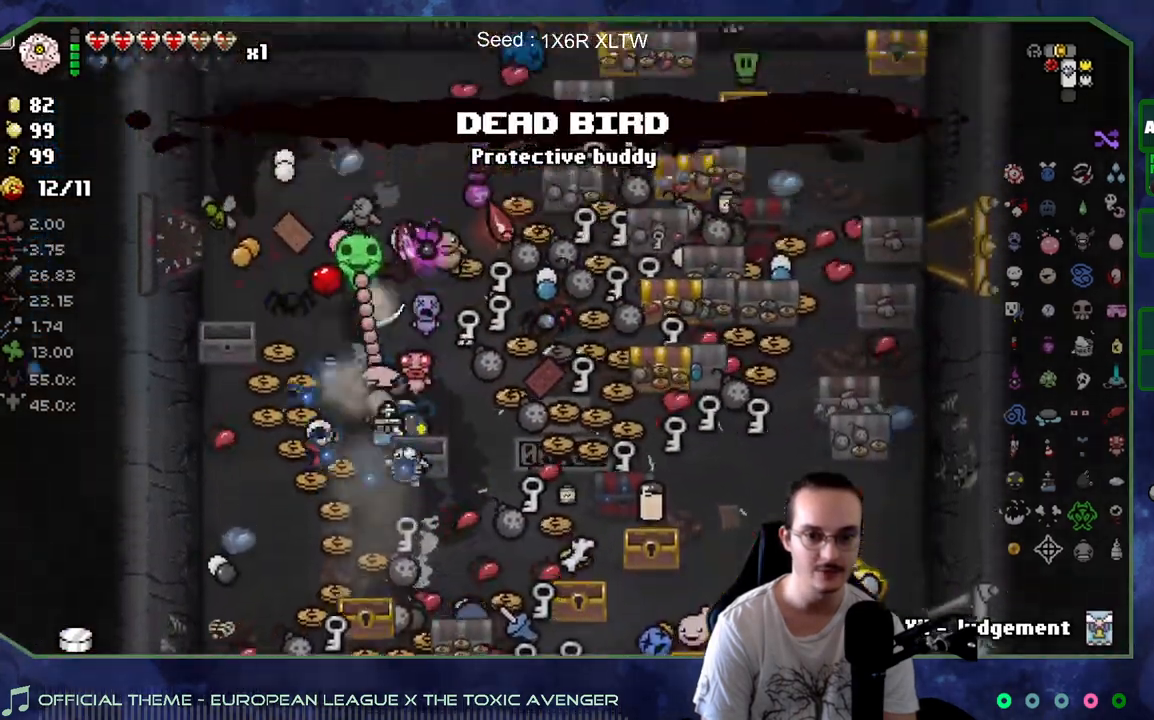
{"buttons": [], "left_stick": "up-right", "right_stick": "center", "events": [[50, "left_stick", "up-right"]]}
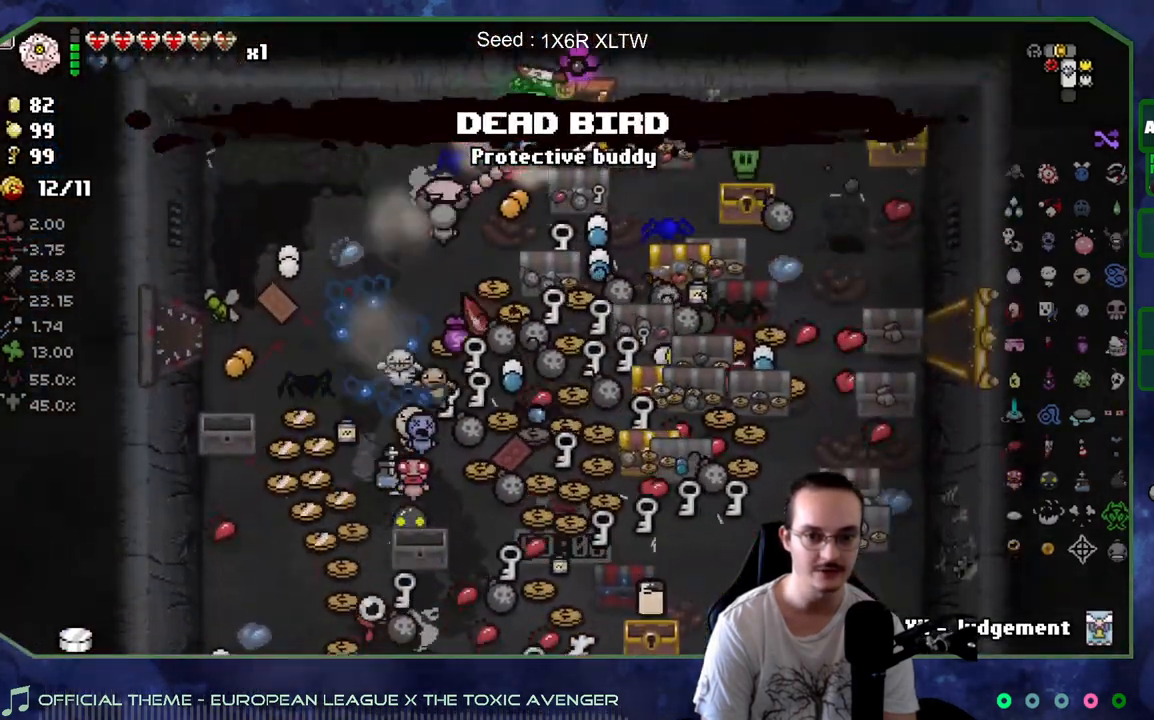
{"buttons": [], "left_stick": "center", "right_stick": "center", "events": [[67, "left_stick", "up"], [267, "left_stick", "center"]]}
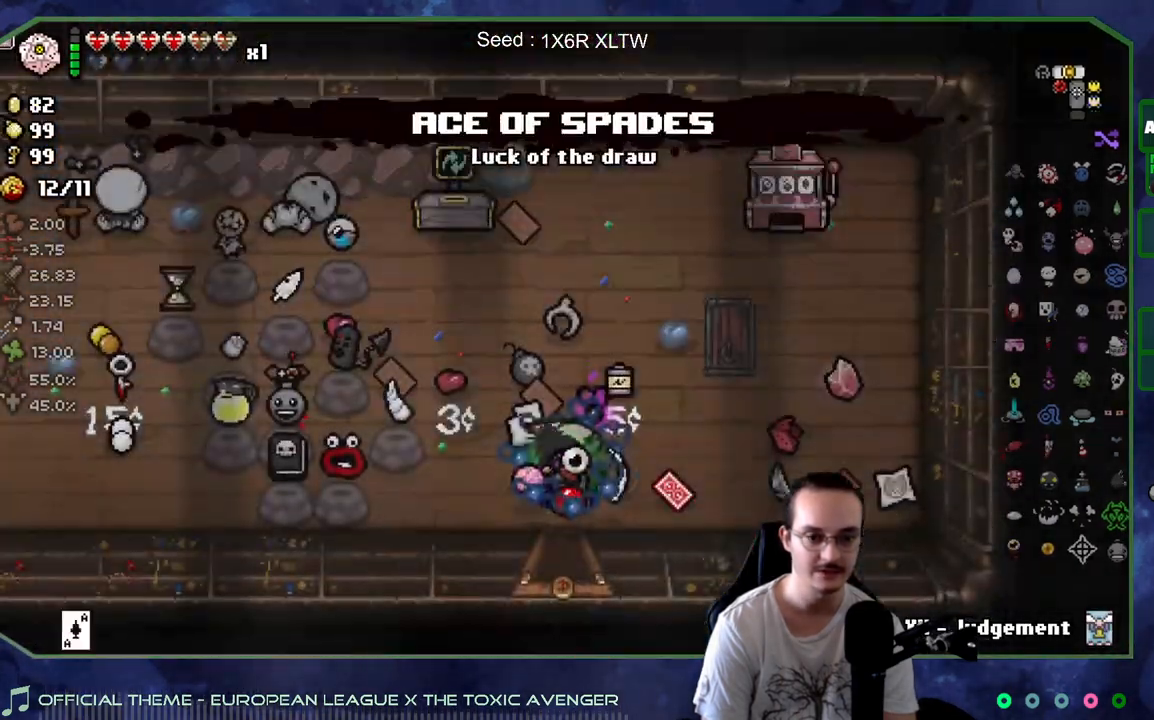
{"buttons": [], "left_stick": "down-left", "right_stick": "center", "events": [[200, "left_stick", "right"], [367, "left_stick", "left"], [500, "left_stick", "down-left"]]}